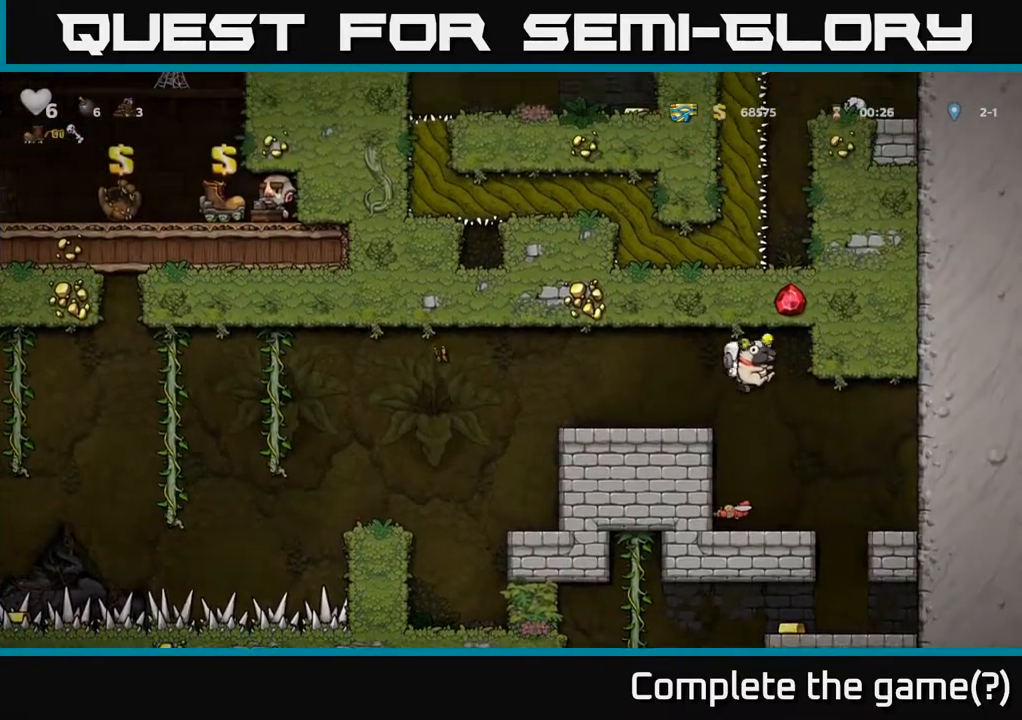
Gameplay with a controller (Xbox layout); each line is a JSON object with the inputs held at the frame after it. "events" lists button and stick changes between this image and that frame as [ms after this image, input, new state], when the widget could be followed in between. Not read: right_stick.
{"buttons": ["DPAD_RIGHT"], "left_stick": "center", "events": [[500, "DPAD_RIGHT", "down"]]}
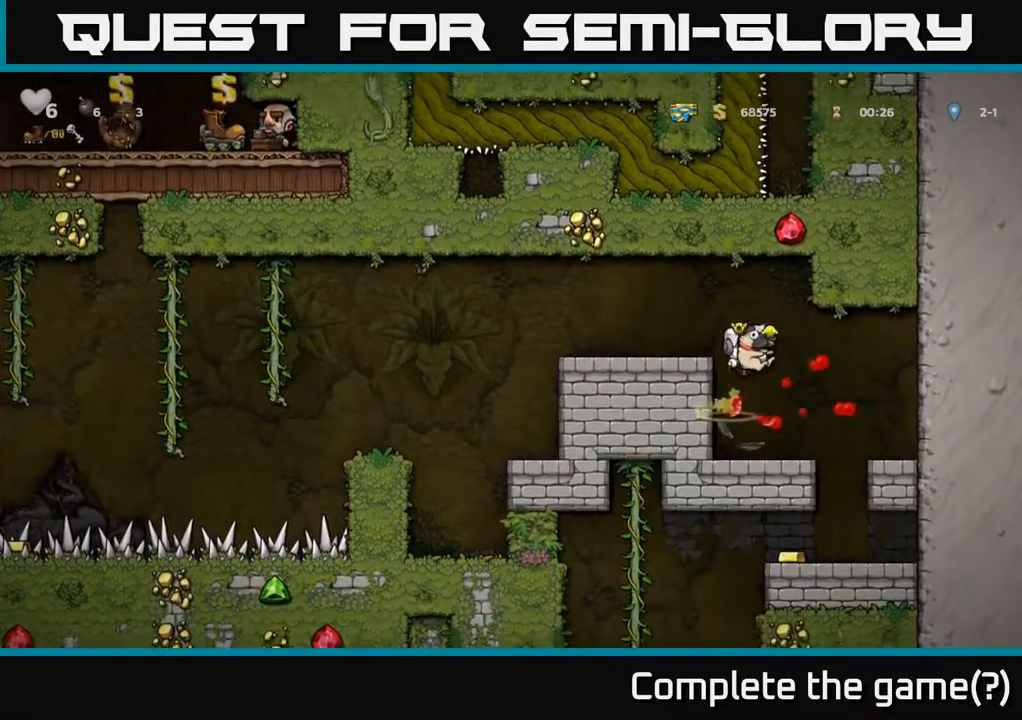
{"buttons": [], "left_stick": "center", "events": [[183, "DPAD_RIGHT", "up"]]}
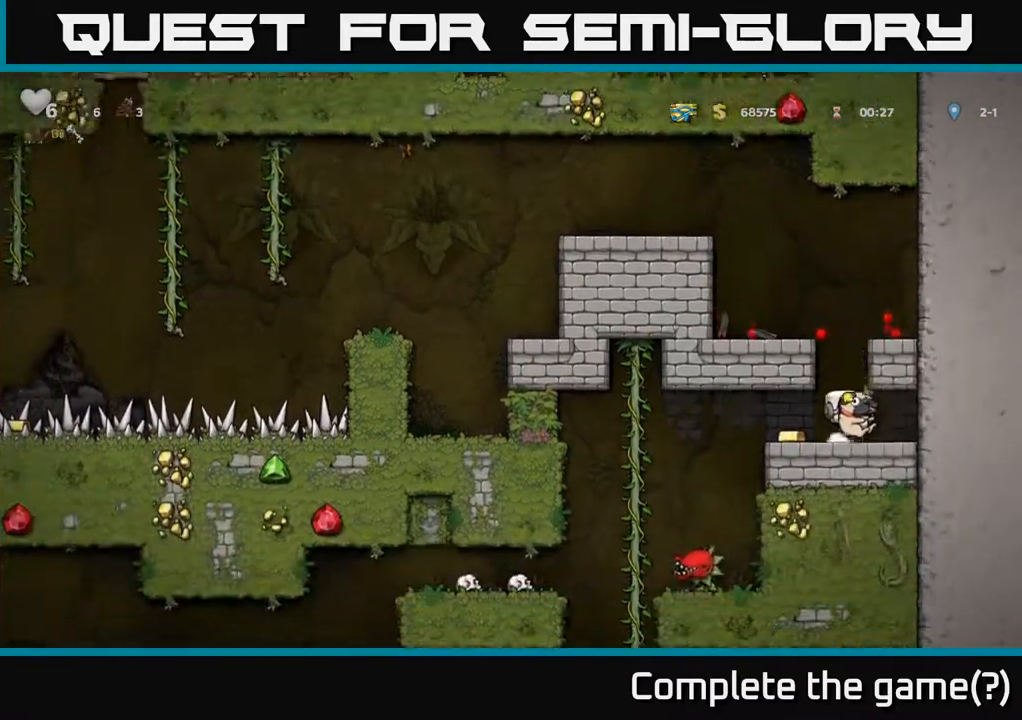
{"buttons": ["DPAD_LEFT"], "left_stick": "center", "events": [[167, "DPAD_LEFT", "down"]]}
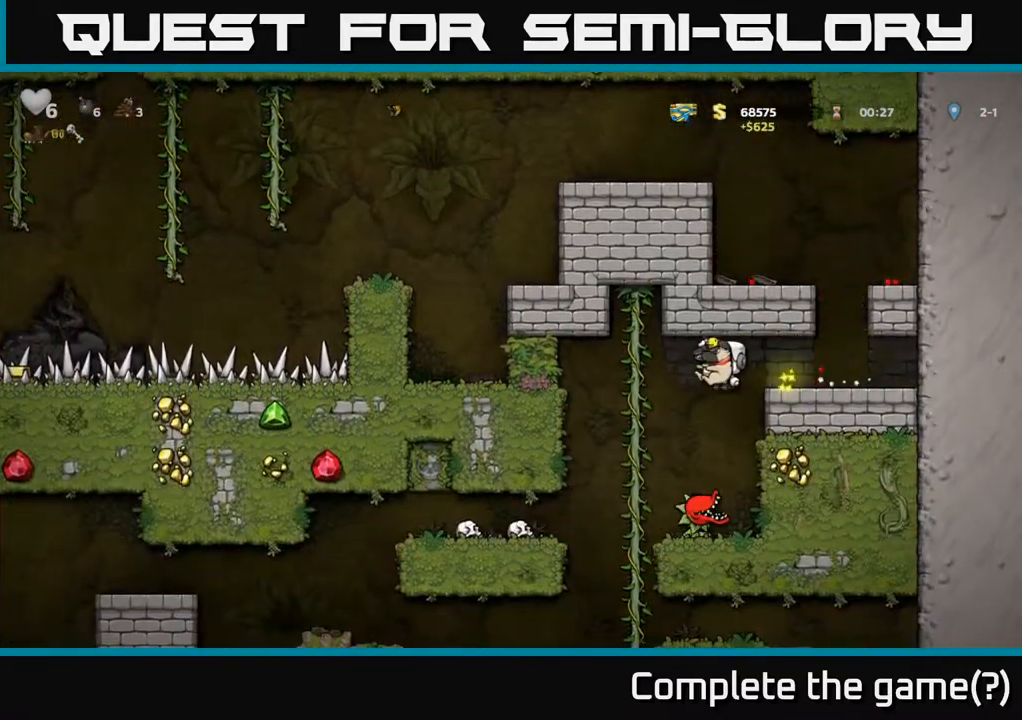
{"buttons": ["DPAD_LEFT"], "left_stick": "center", "events": [[17, "DPAD_LEFT", "up"], [183, "DPAD_UP", "down"], [333, "DPAD_UP", "up"], [483, "DPAD_LEFT", "down"]]}
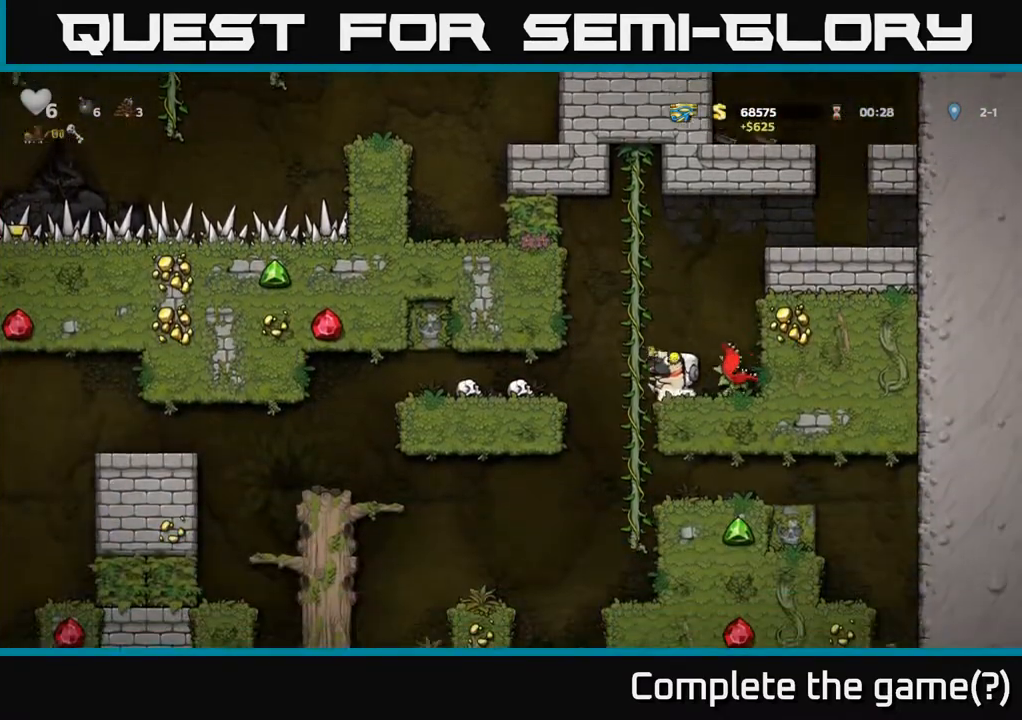
{"buttons": ["DPAD_DOWN"], "left_stick": "center", "events": [[150, "DPAD_UP", "down"], [183, "DPAD_LEFT", "up"], [300, "DPAD_UP", "up"], [467, "DPAD_DOWN", "down"]]}
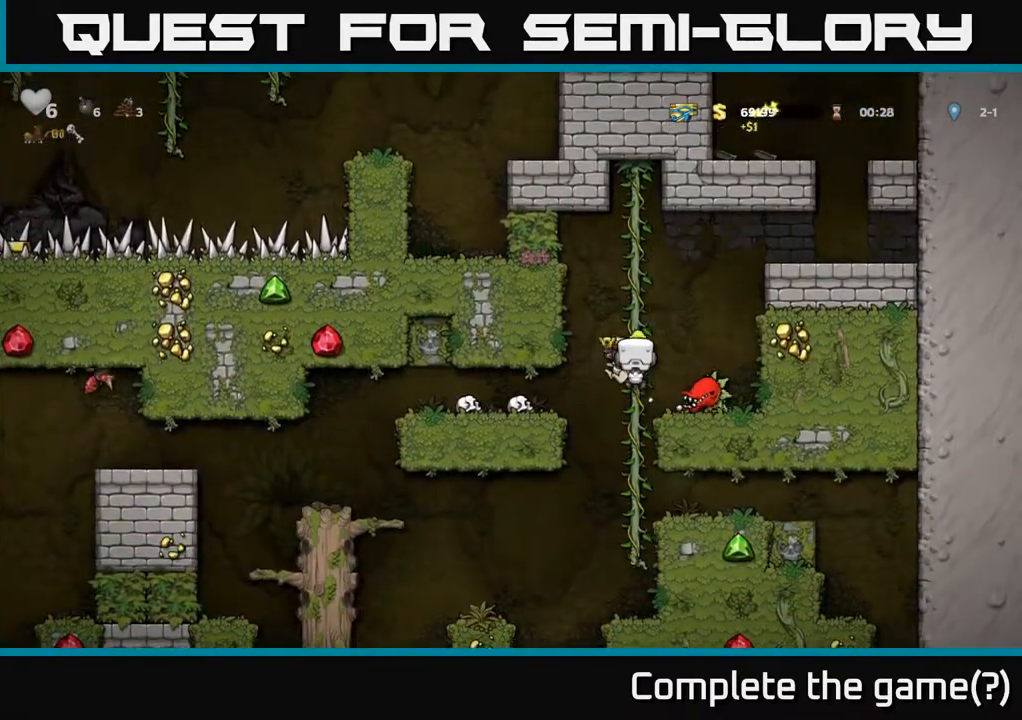
{"buttons": ["DPAD_UP"], "left_stick": "center", "events": [[133, "A", "down"], [233, "A", "up"], [350, "DPAD_DOWN", "up"], [433, "DPAD_UP", "down"]]}
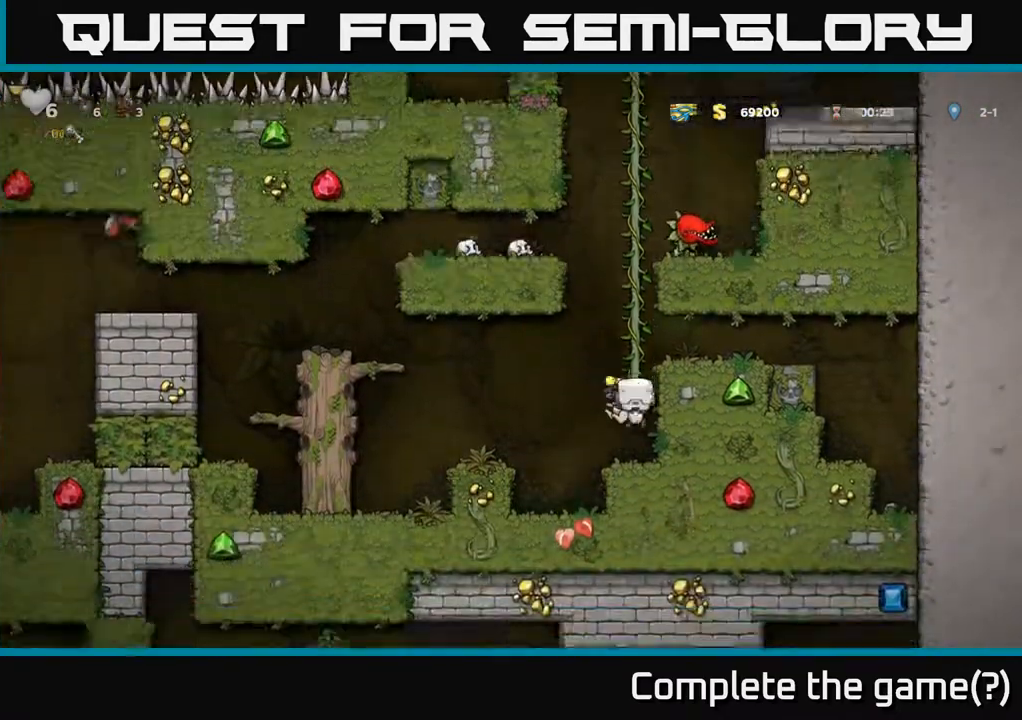
{"buttons": ["DPAD_LEFT"], "left_stick": "center", "events": [[67, "DPAD_UP", "up"], [217, "DPAD_DOWN", "down"], [267, "A", "down"], [367, "A", "up"], [383, "DPAD_DOWN", "up"], [483, "DPAD_LEFT", "down"]]}
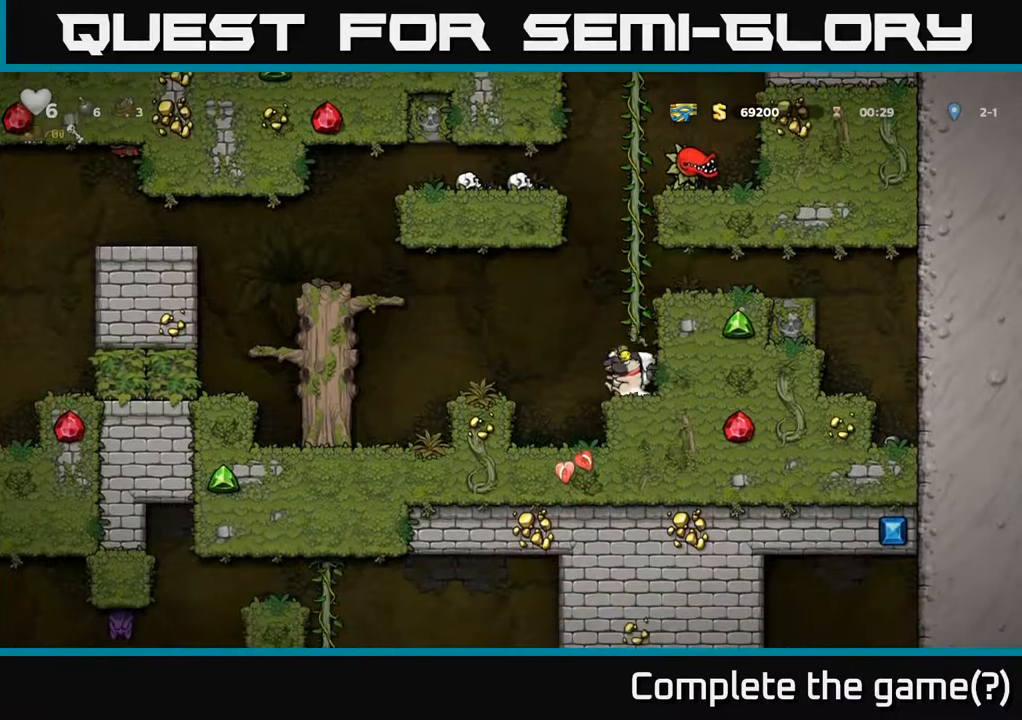
{"buttons": ["A", "DPAD_LEFT"], "left_stick": "center", "events": [[33, "A", "down"], [117, "A", "up"], [267, "DPAD_LEFT", "up"], [400, "DPAD_LEFT", "down"], [467, "A", "down"]]}
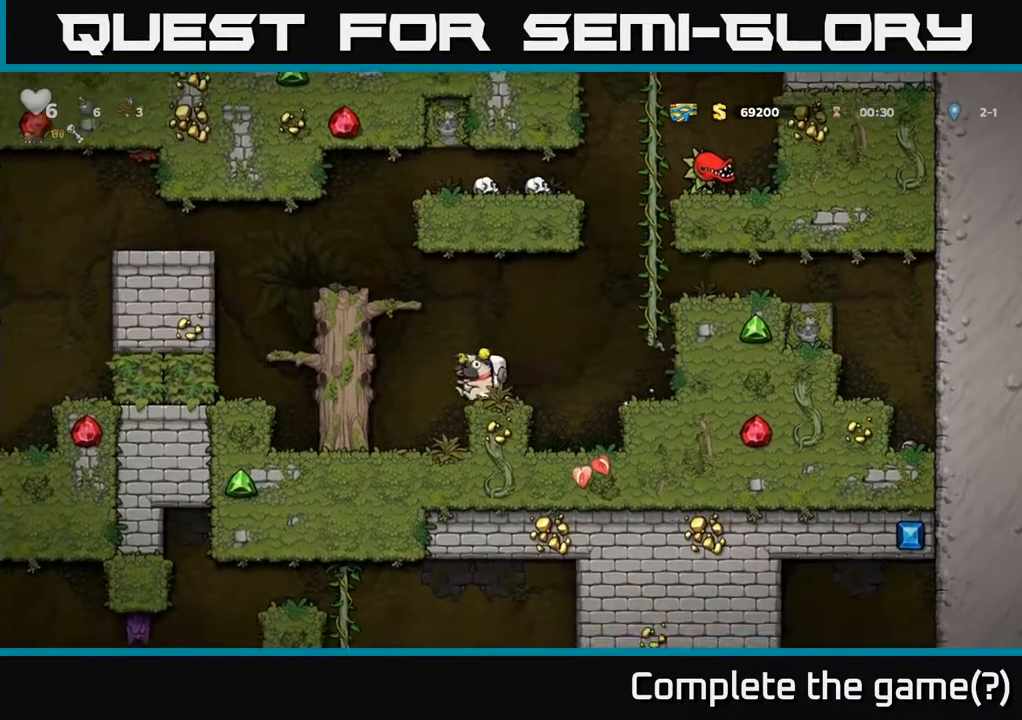
{"buttons": [], "left_stick": "center", "events": [[150, "A", "up"], [300, "A", "down"], [400, "A", "up"], [433, "DPAD_LEFT", "up"]]}
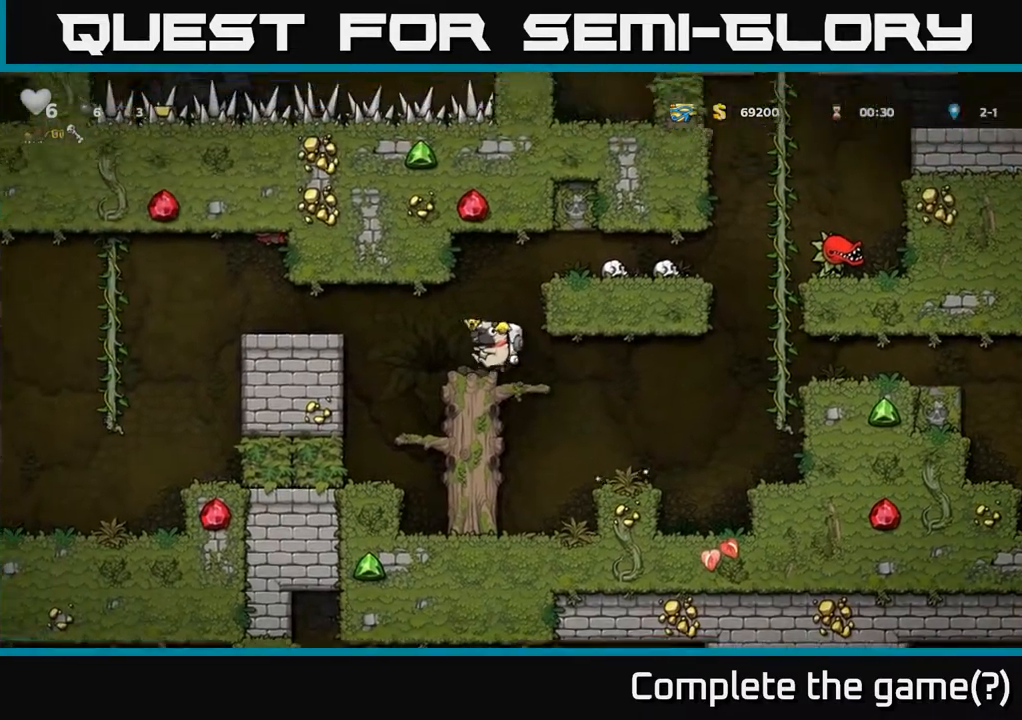
{"buttons": ["DPAD_LEFT"], "left_stick": "center", "events": [[133, "DPAD_LEFT", "down"], [250, "A", "down"], [400, "A", "up"]]}
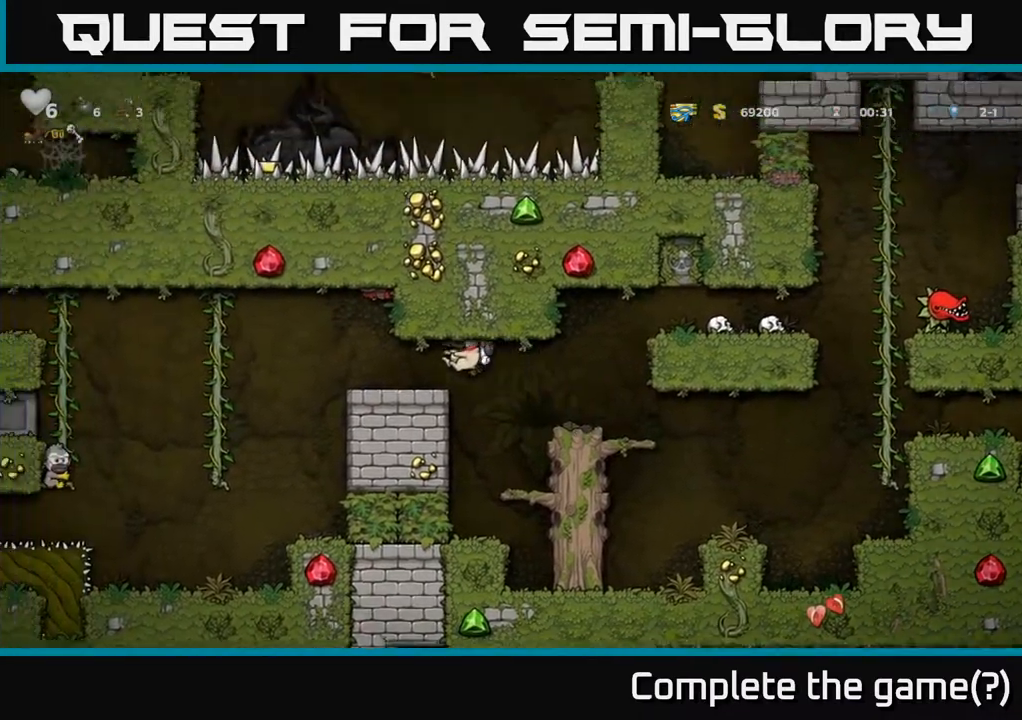
{"buttons": ["DPAD_LEFT"], "left_stick": "center", "events": []}
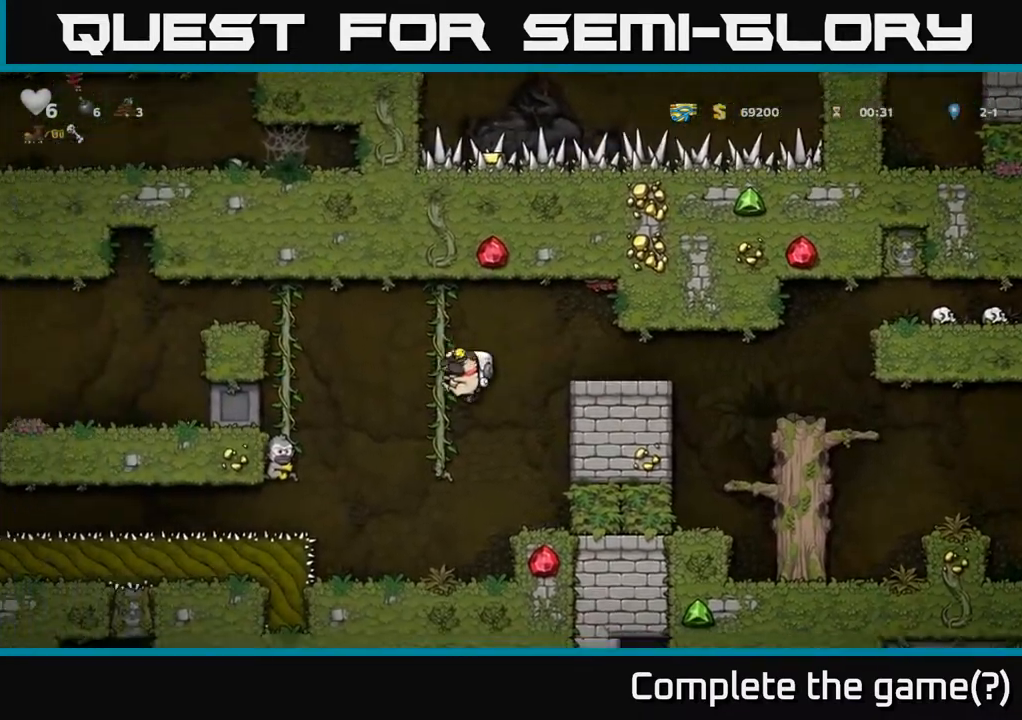
{"buttons": ["A"], "left_stick": "center", "events": [[17, "DPAD_UP", "down"], [33, "DPAD_LEFT", "up"], [133, "DPAD_UP", "up"], [250, "DPAD_UP", "down"], [300, "DPAD_RIGHT", "down"], [367, "DPAD_RIGHT", "up"], [417, "A", "down"], [500, "DPAD_UP", "up"]]}
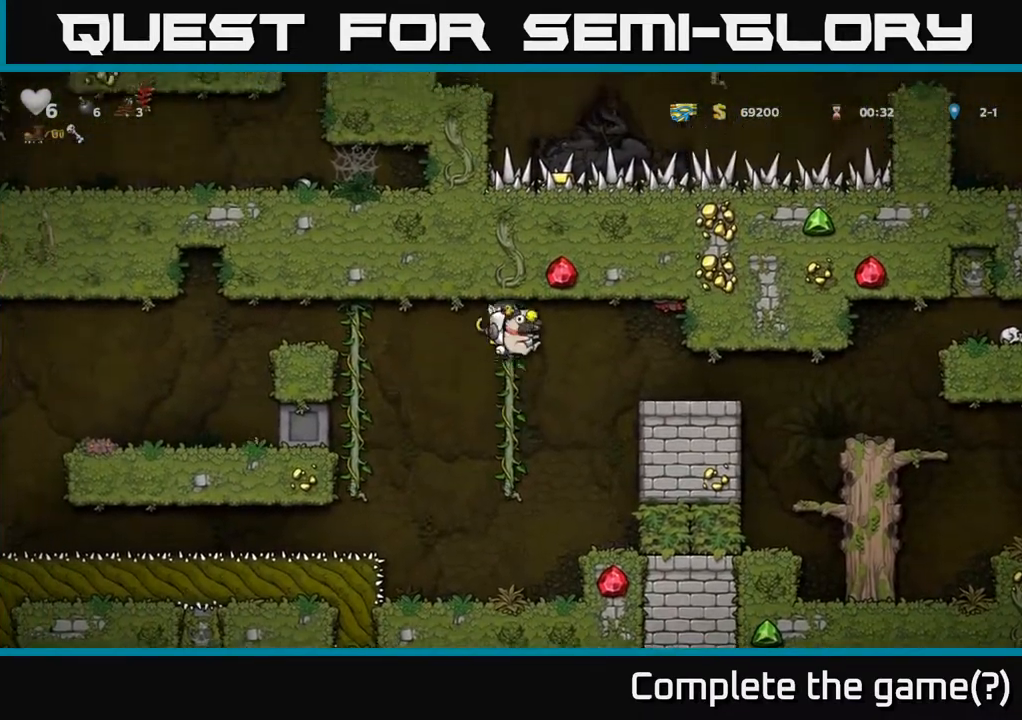
{"buttons": [], "left_stick": "center", "events": [[17, "A", "up"], [283, "DPAD_DOWN", "down"], [400, "DPAD_DOWN", "up"]]}
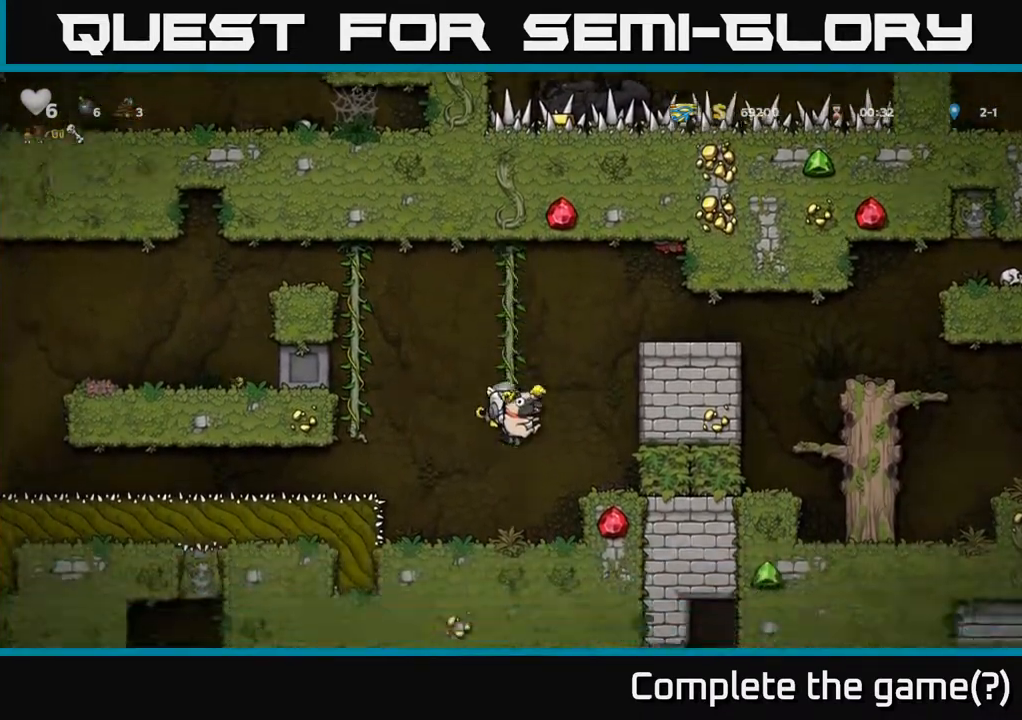
{"buttons": ["DPAD_RIGHT"], "left_stick": "center", "events": [[167, "DPAD_DOWN", "down"], [250, "DPAD_DOWN", "up"], [250, "DPAD_RIGHT", "down"]]}
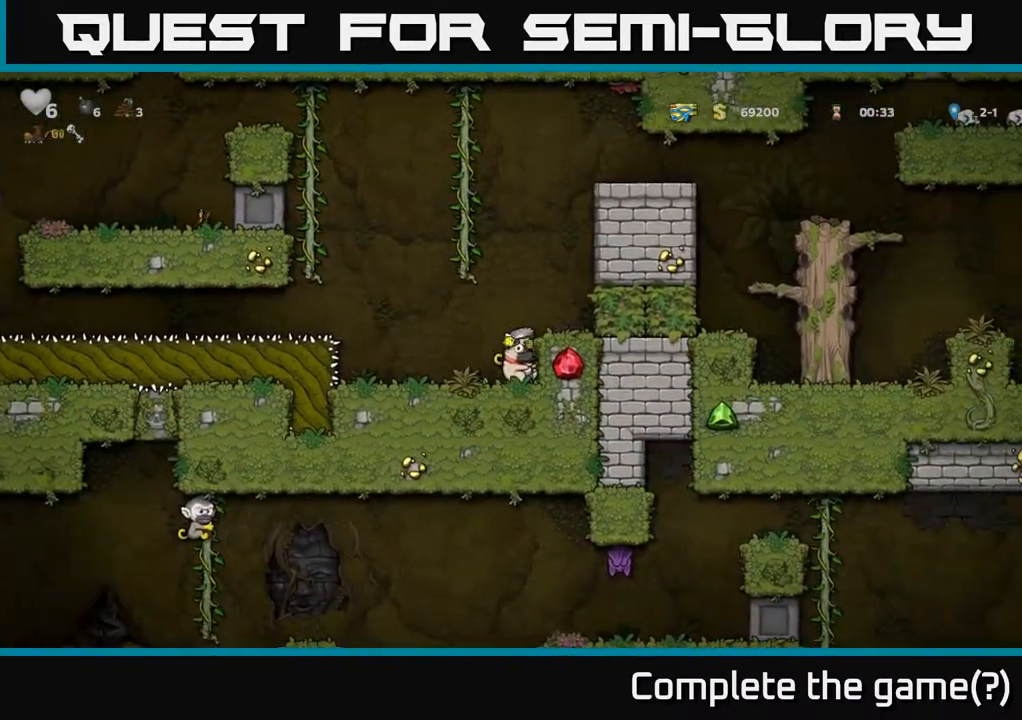
{"buttons": [], "left_stick": "center", "events": [[500, "DPAD_RIGHT", "up"]]}
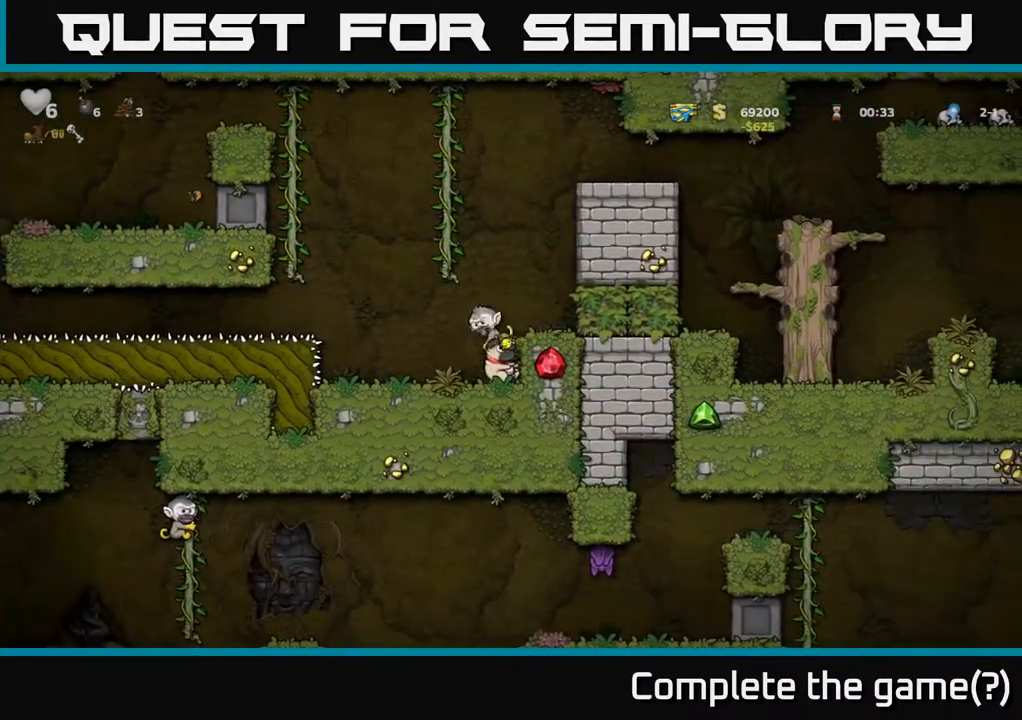
{"buttons": [], "left_stick": "center", "events": []}
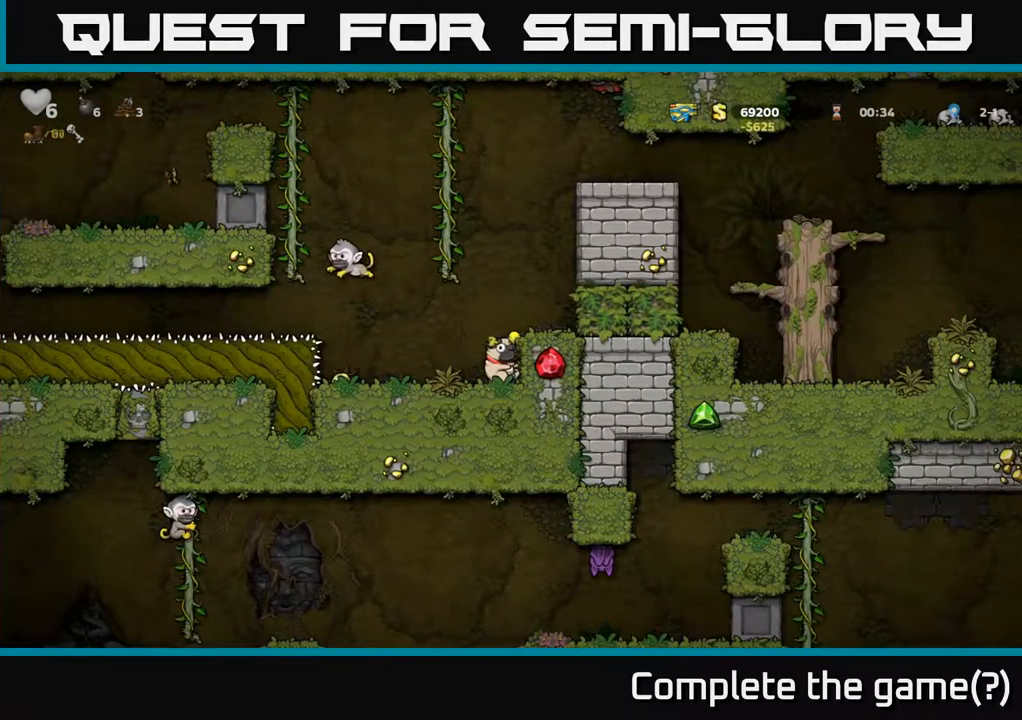
{"buttons": [], "left_stick": "center", "events": []}
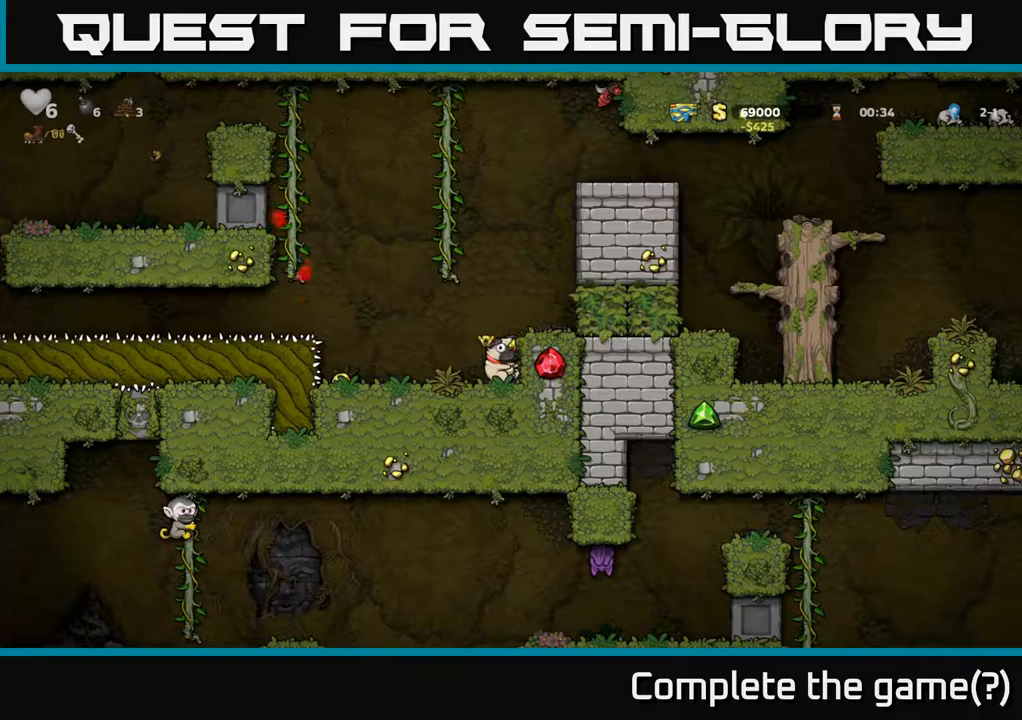
{"buttons": [], "left_stick": "center", "events": [[33, "DPAD_LEFT", "down"], [383, "DPAD_LEFT", "up"]]}
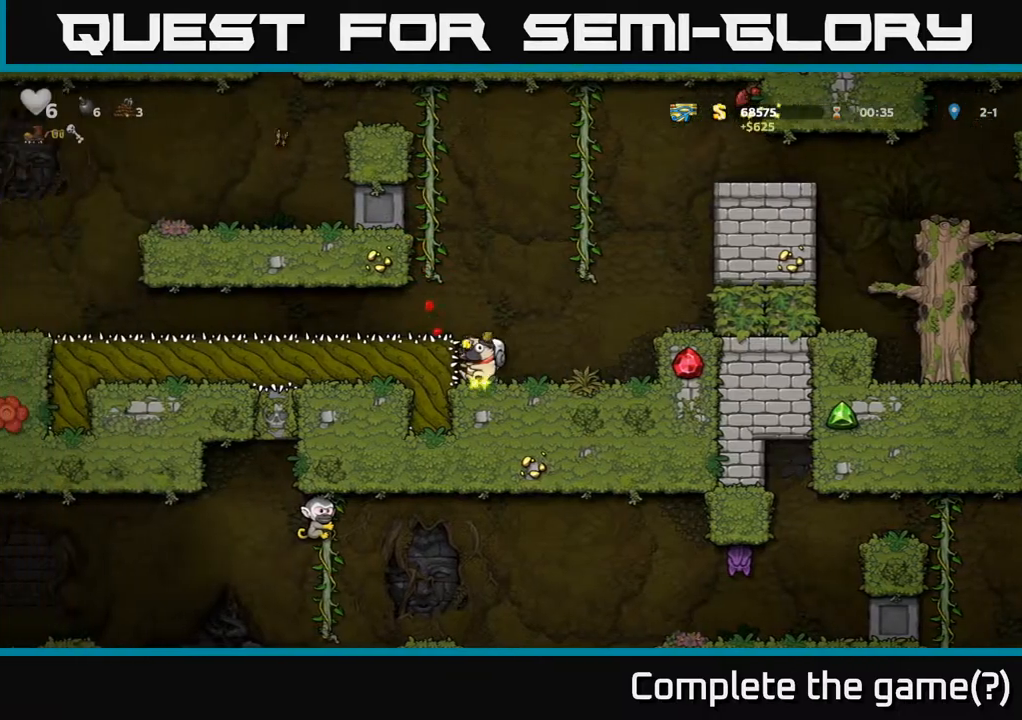
{"buttons": ["A"], "left_stick": "center", "events": [[150, "DPAD_RIGHT", "down"], [317, "DPAD_RIGHT", "up"], [500, "A", "down"]]}
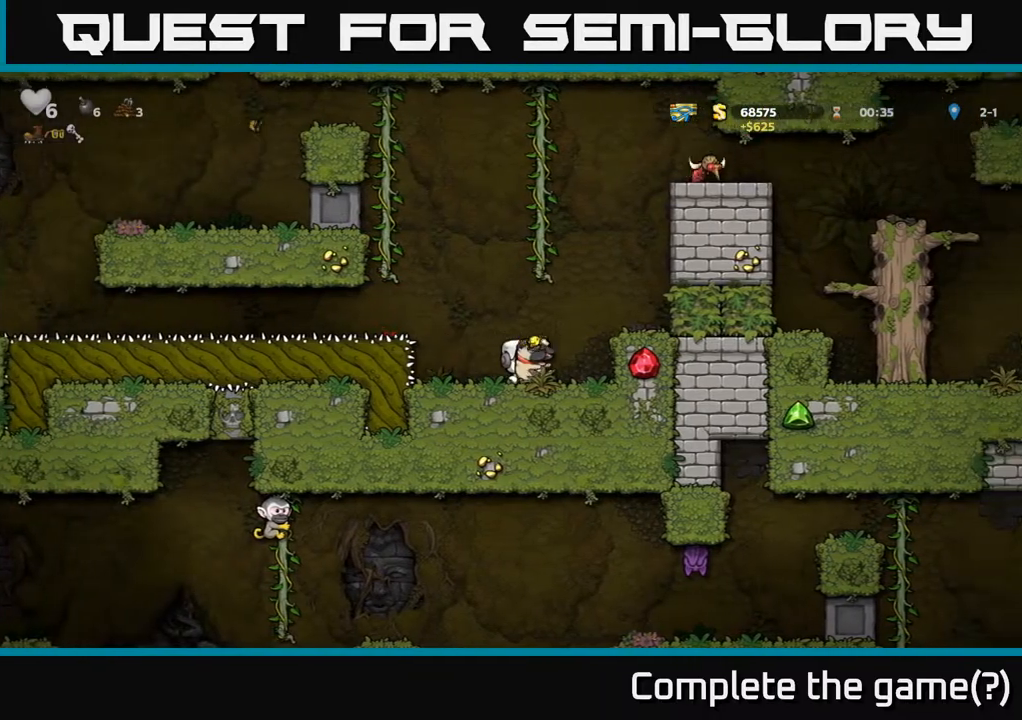
{"buttons": ["DPAD_UP"], "left_stick": "center", "events": [[17, "DPAD_UP", "down"], [267, "A", "up"]]}
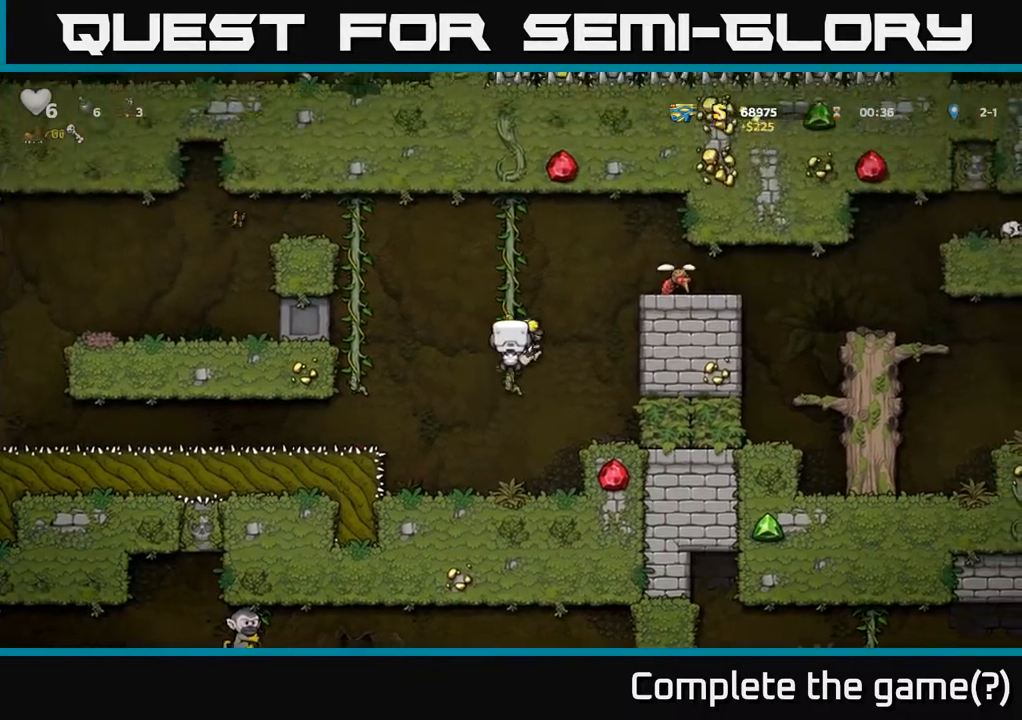
{"buttons": ["DPAD_UP", "DPAD_LEFT"], "left_stick": "center", "events": [[17, "DPAD_LEFT", "down"], [67, "A", "down"], [83, "DPAD_UP", "up"], [367, "A", "up"], [417, "DPAD_UP", "down"], [450, "DPAD_LEFT", "up"], [467, "DPAD_LEFT", "down"]]}
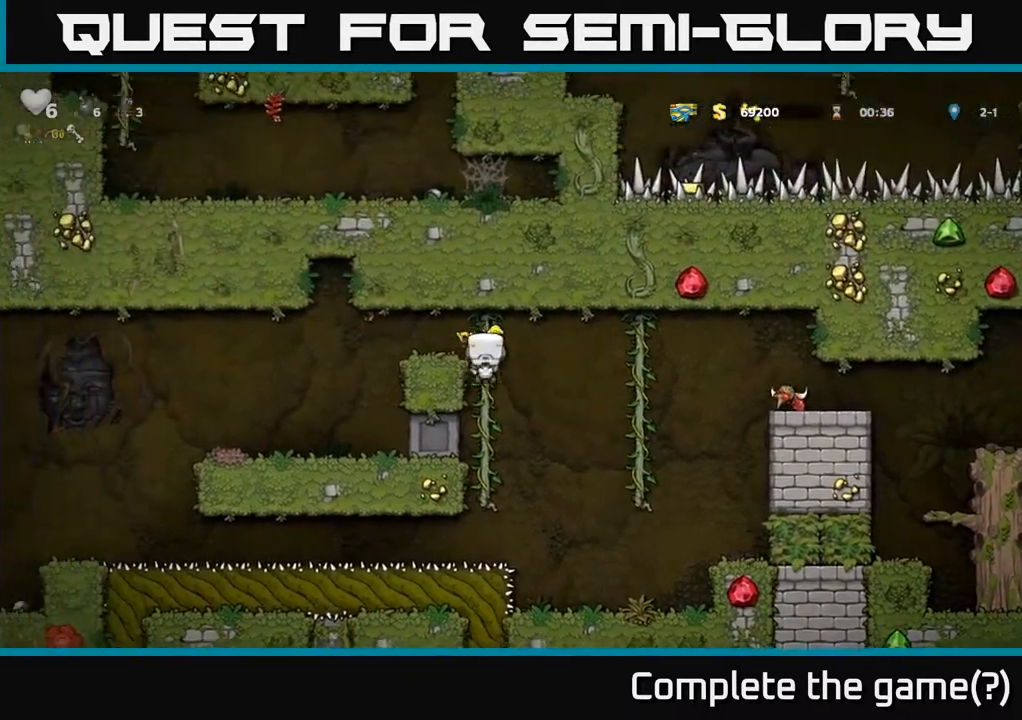
{"buttons": [], "left_stick": "center", "events": [[33, "A", "down"], [83, "DPAD_UP", "up"], [167, "A", "up"], [483, "DPAD_LEFT", "up"]]}
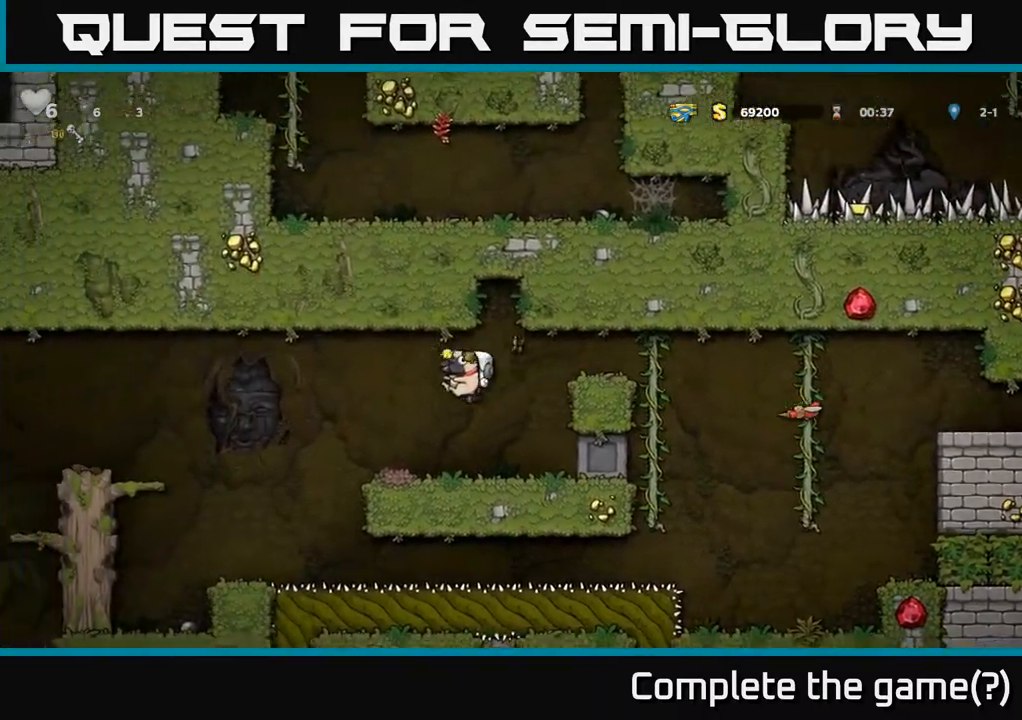
{"buttons": ["A", "DPAD_LEFT"], "left_stick": "center", "events": [[233, "DPAD_LEFT", "down"], [467, "A", "down"]]}
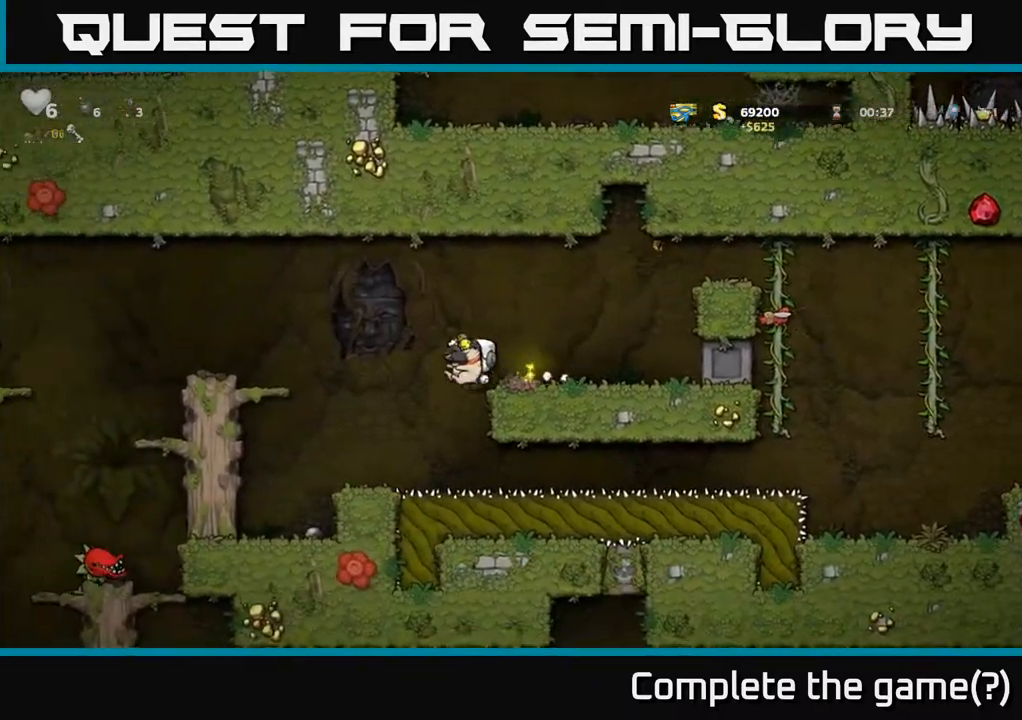
{"buttons": [], "left_stick": "center", "events": [[250, "A", "up"], [450, "DPAD_LEFT", "up"]]}
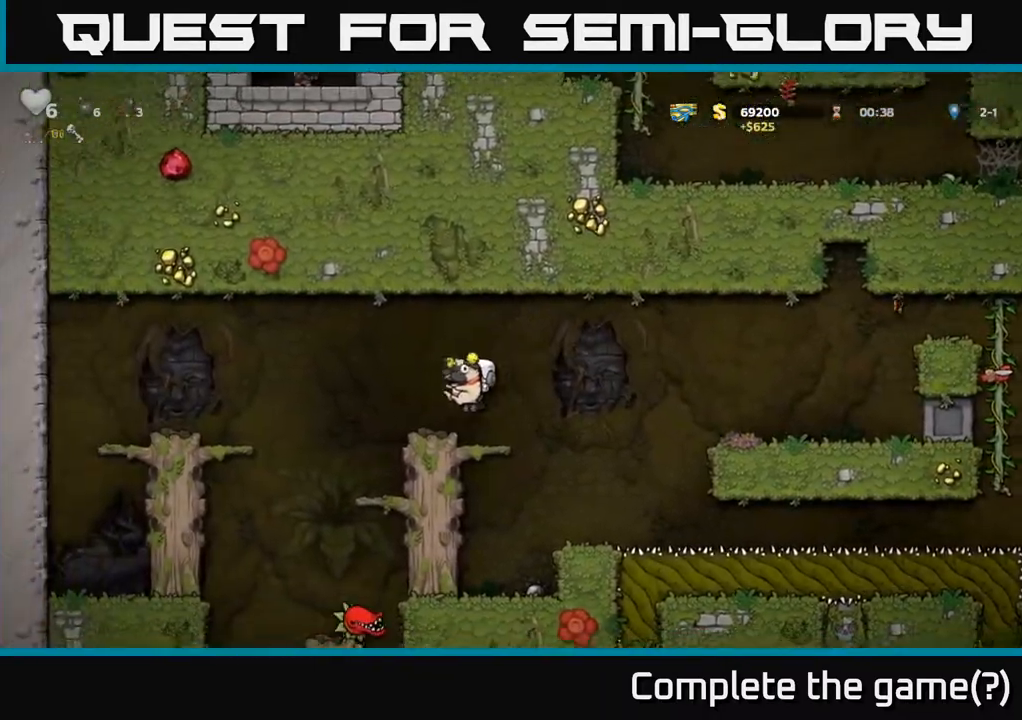
{"buttons": ["DPAD_LEFT"], "left_stick": "center", "events": [[183, "DPAD_LEFT", "down"], [283, "A", "down"], [433, "A", "up"]]}
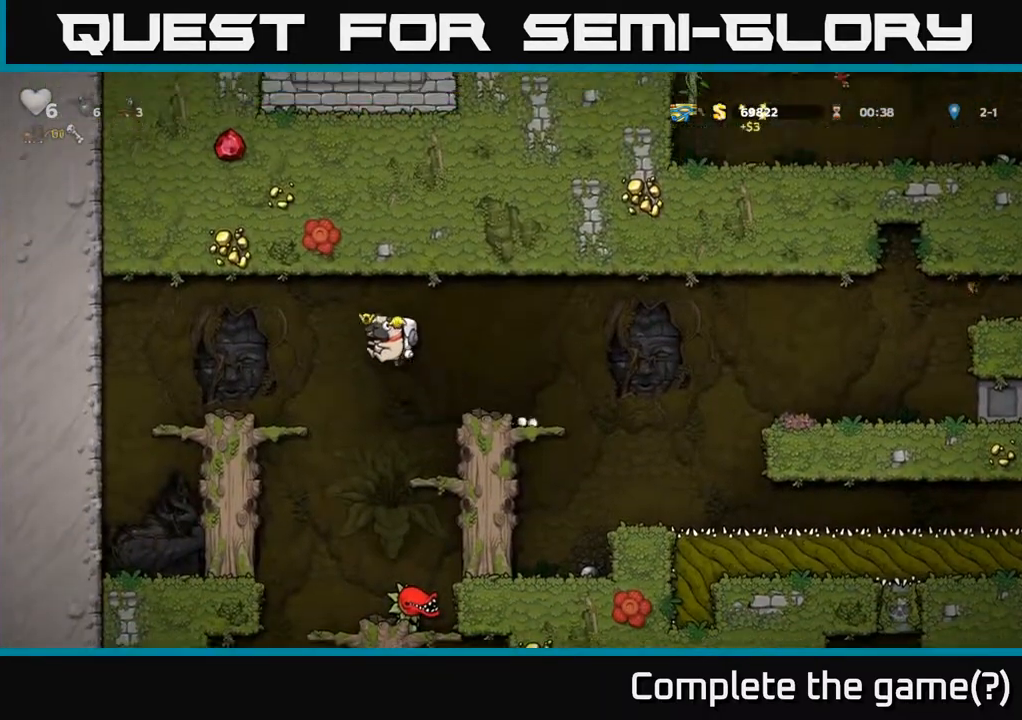
{"buttons": [], "left_stick": "center", "events": [[183, "DPAD_LEFT", "up"], [400, "DPAD_RIGHT", "down"], [450, "DPAD_RIGHT", "up"]]}
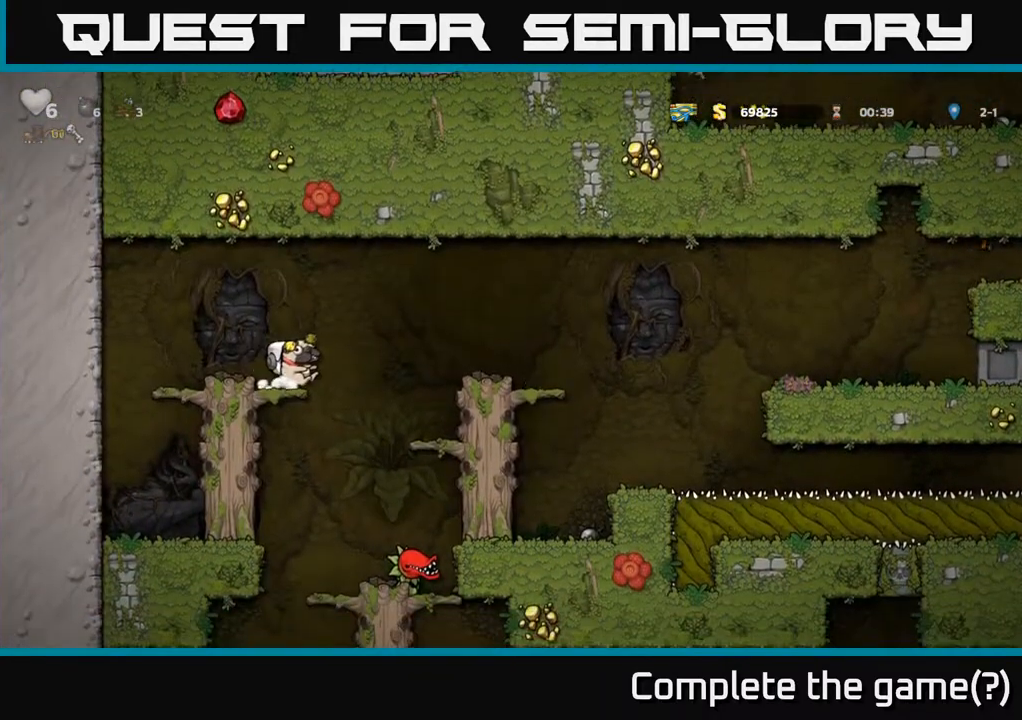
{"buttons": ["DPAD_DOWN"], "left_stick": "center", "events": [[167, "DPAD_DOWN", "down"]]}
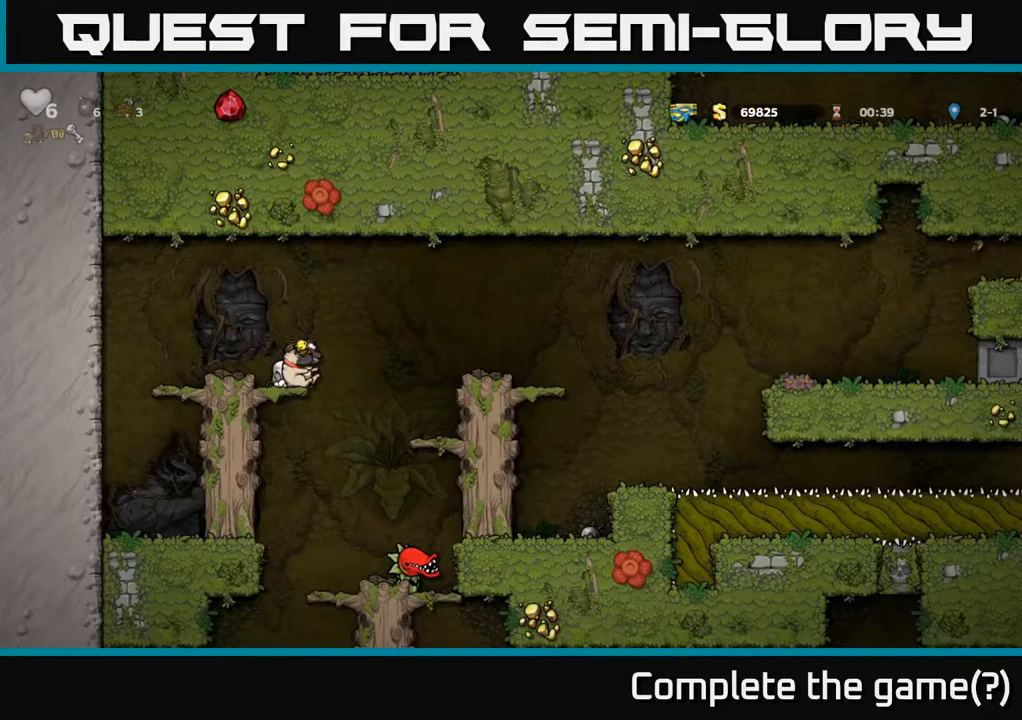
{"buttons": ["DPAD_DOWN"], "left_stick": "center", "events": []}